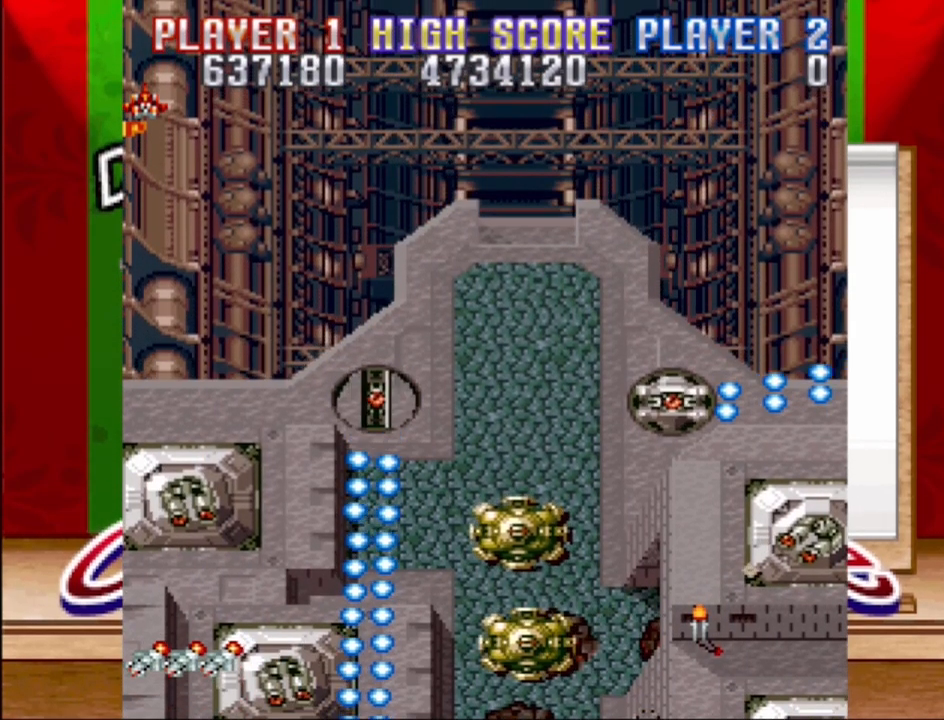
Gameplay with a controller (PlayStation layout); each line is a JSON object with the inputs held at the frame after it. "events" lists button and stick changes between this image and that frame as [ms after this image, input, new state], when the widget could be followed in between. Not read: L3 R3 left_stick right_stick.
{"buttons": [], "events": []}
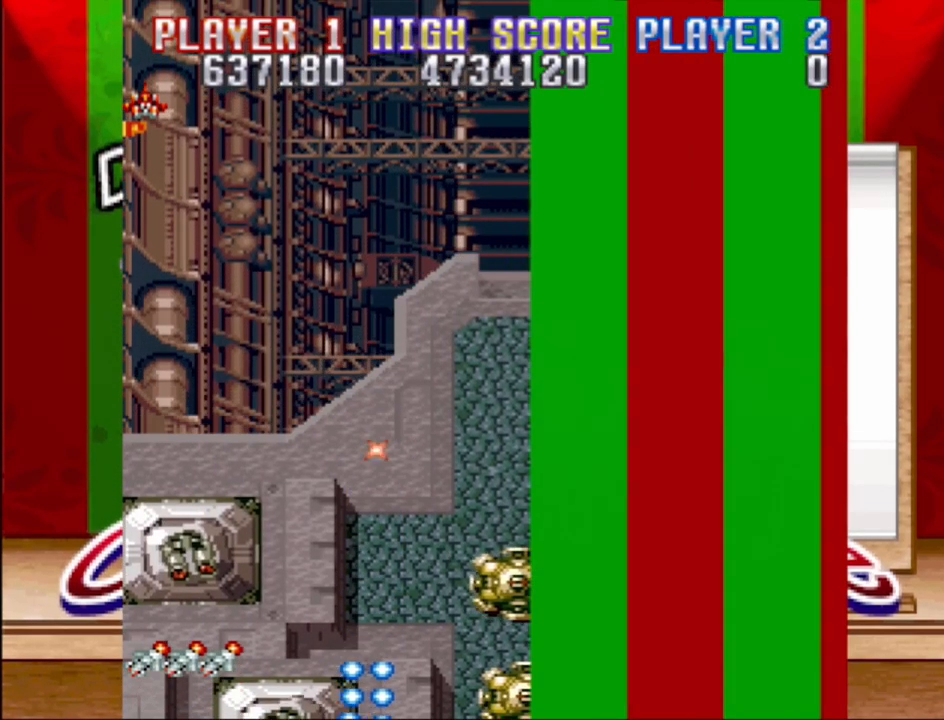
{"buttons": [], "events": []}
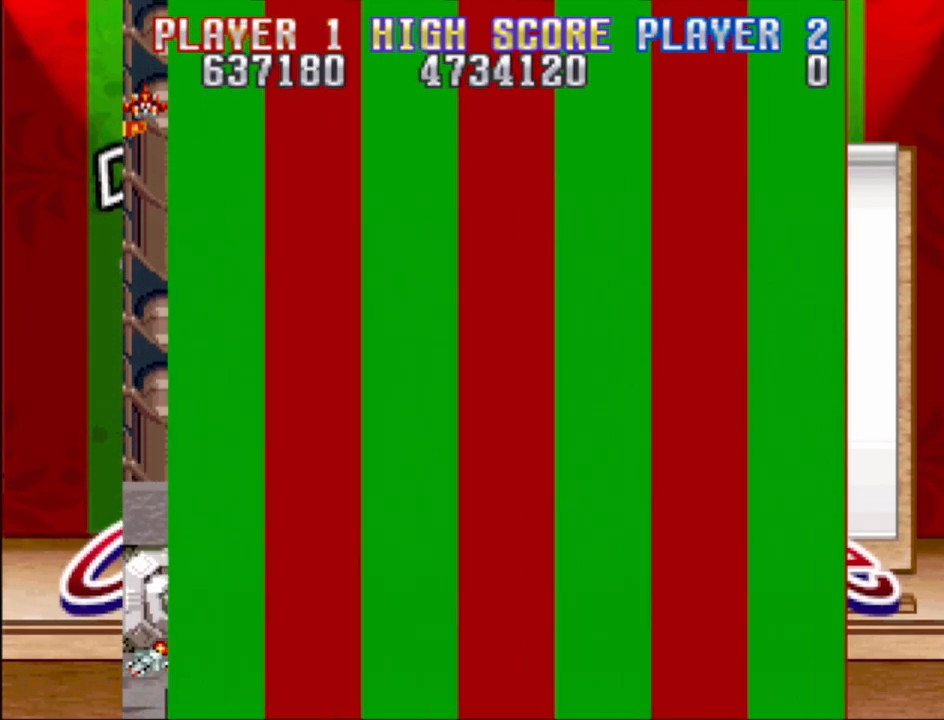
{"buttons": [], "events": []}
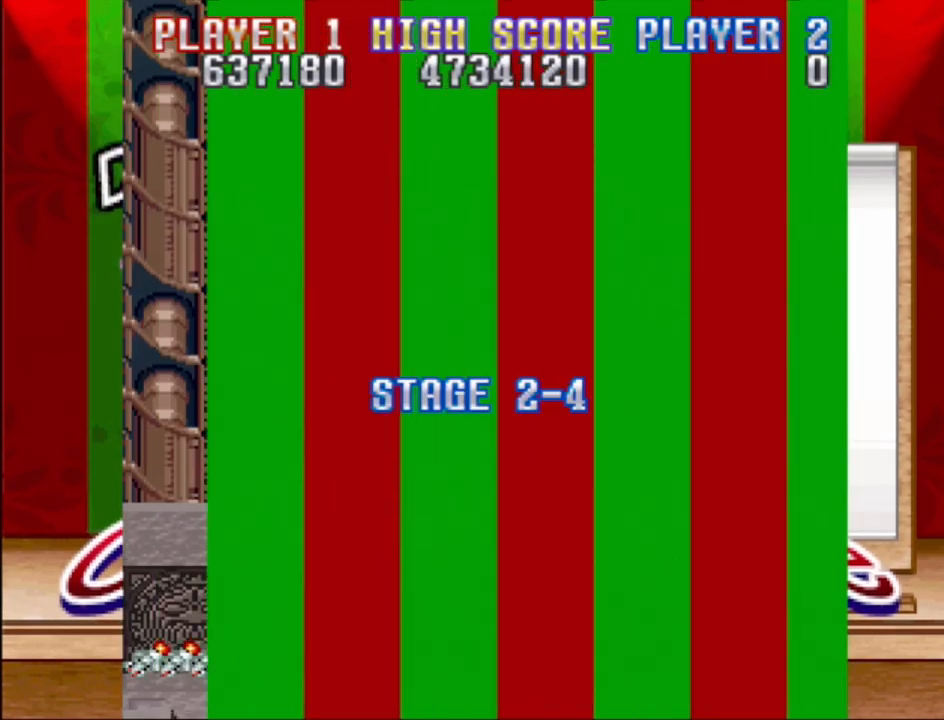
{"buttons": [], "events": []}
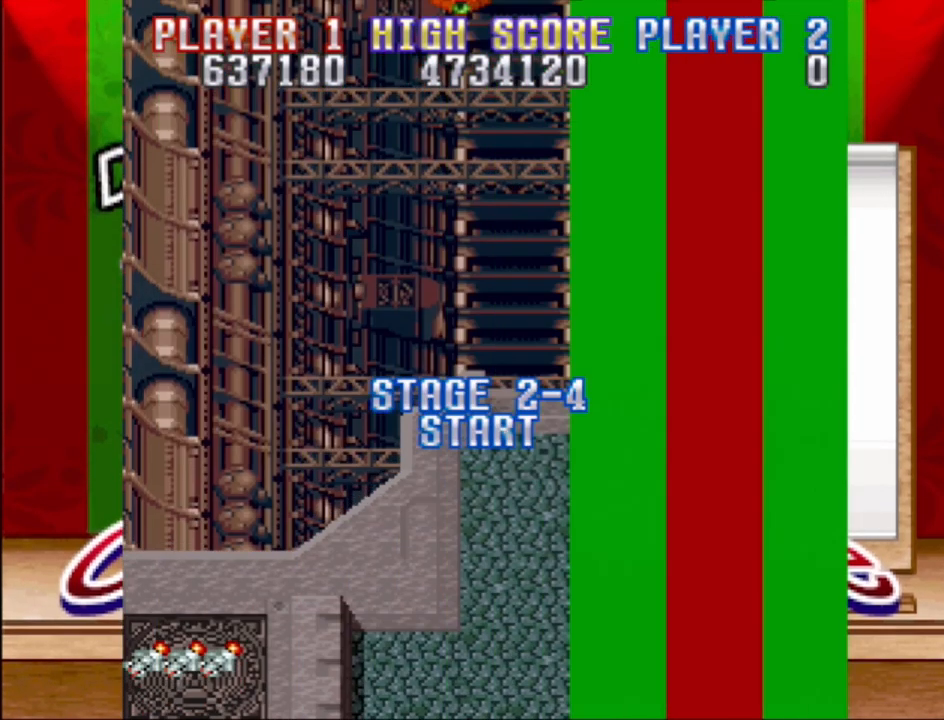
{"buttons": [], "events": []}
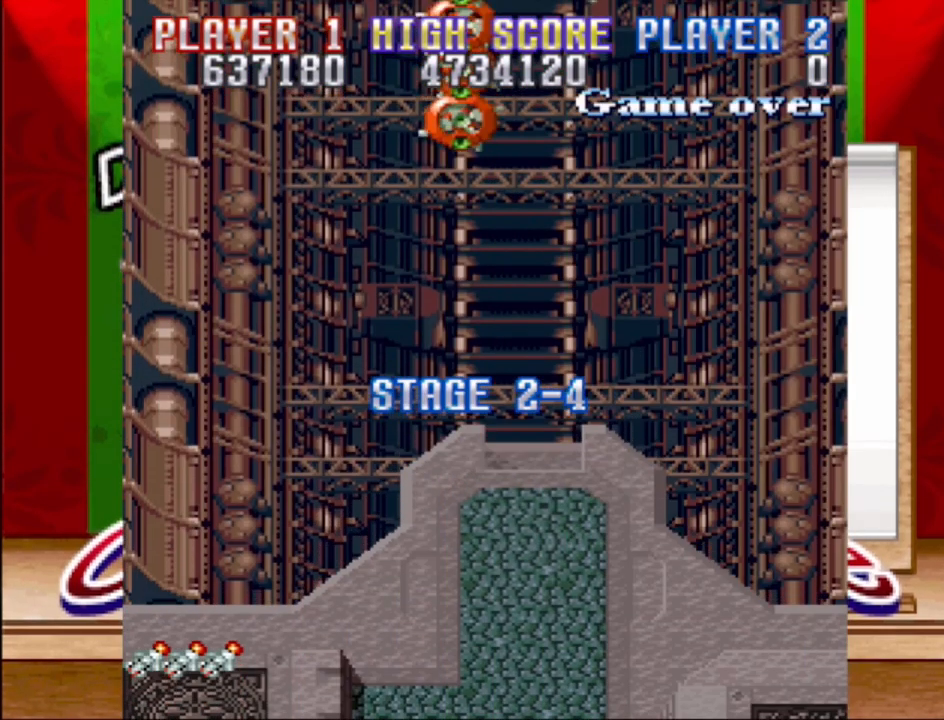
{"buttons": [], "events": []}
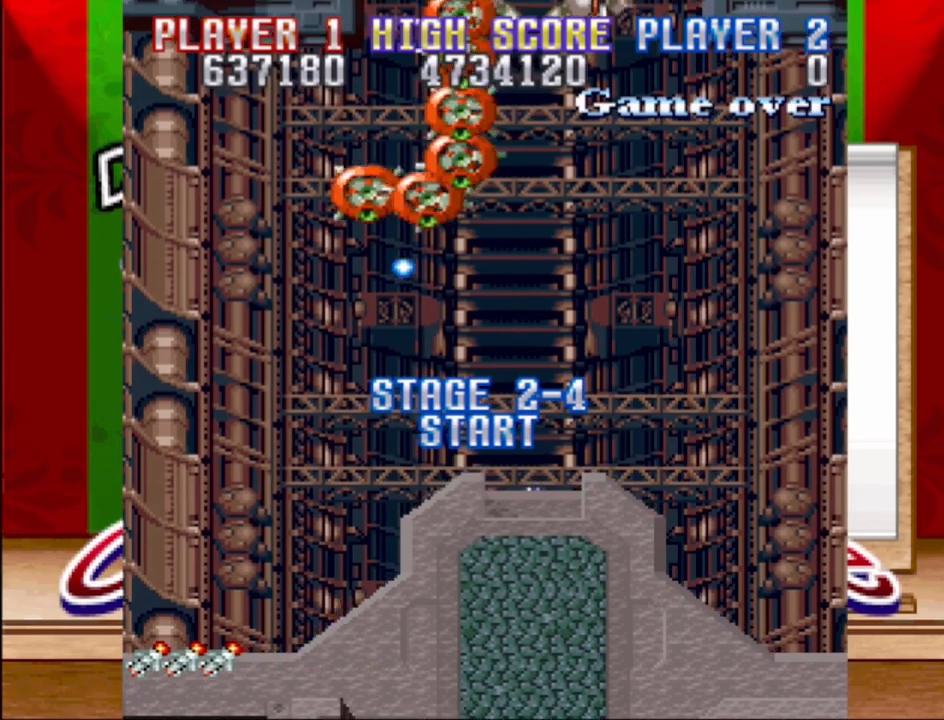
{"buttons": ["START"], "events": [[233, "START", "down"]]}
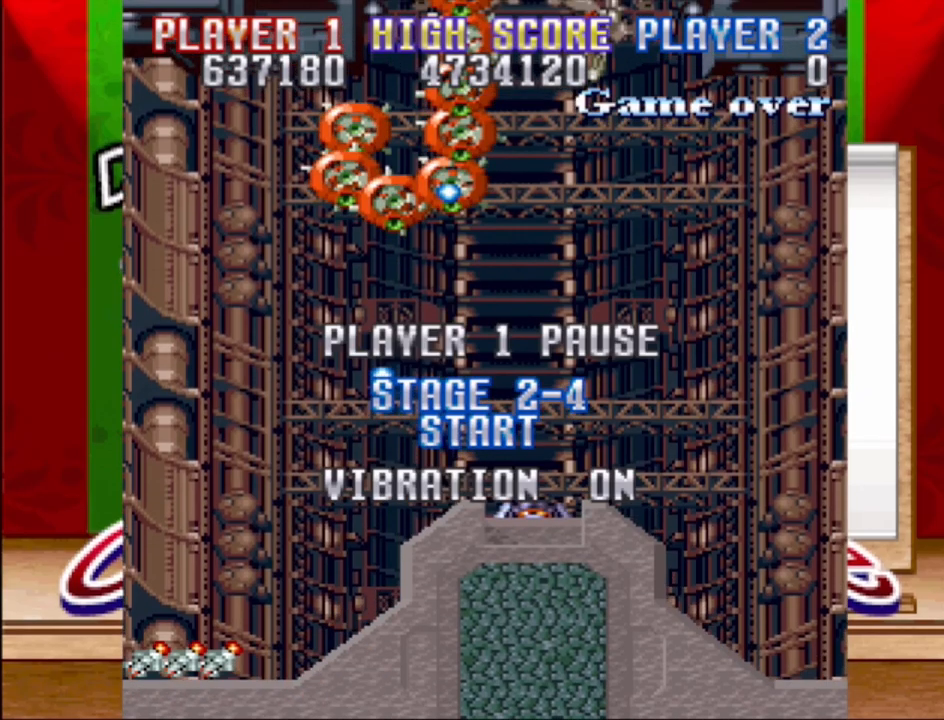
{"buttons": [], "events": [[183, "START", "up"]]}
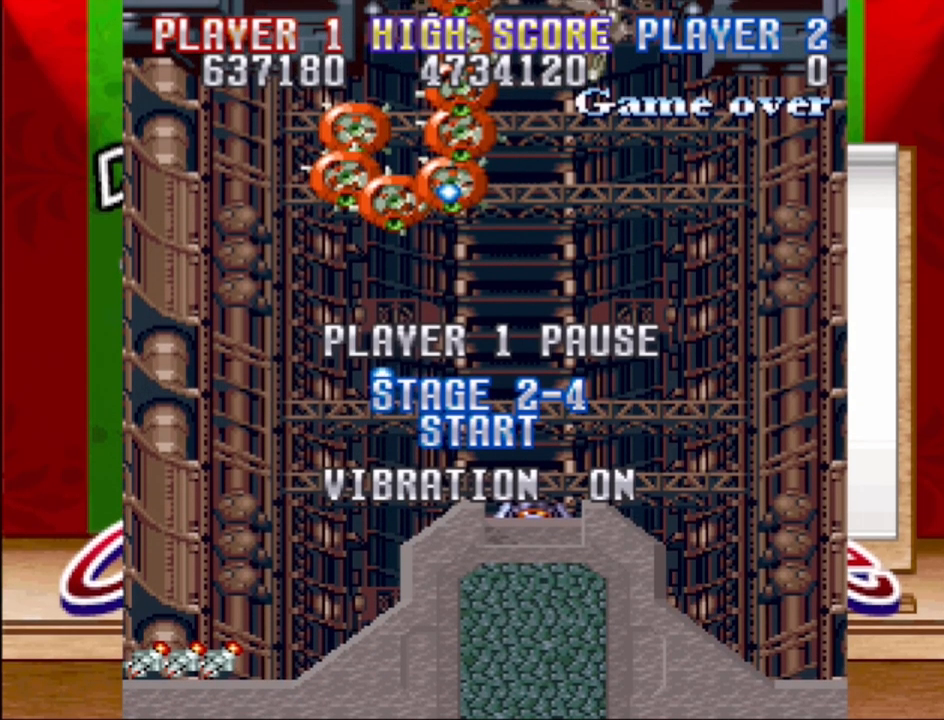
{"buttons": ["SELECT"], "events": [[383, "SELECT", "down"]]}
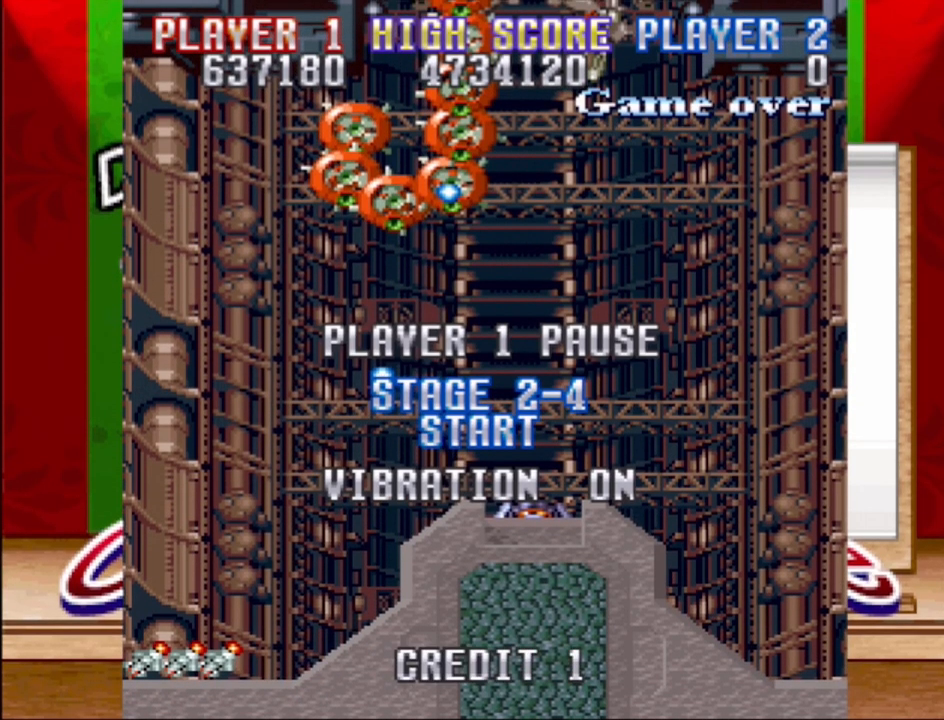
{"buttons": [], "events": [[117, "SELECT", "up"]]}
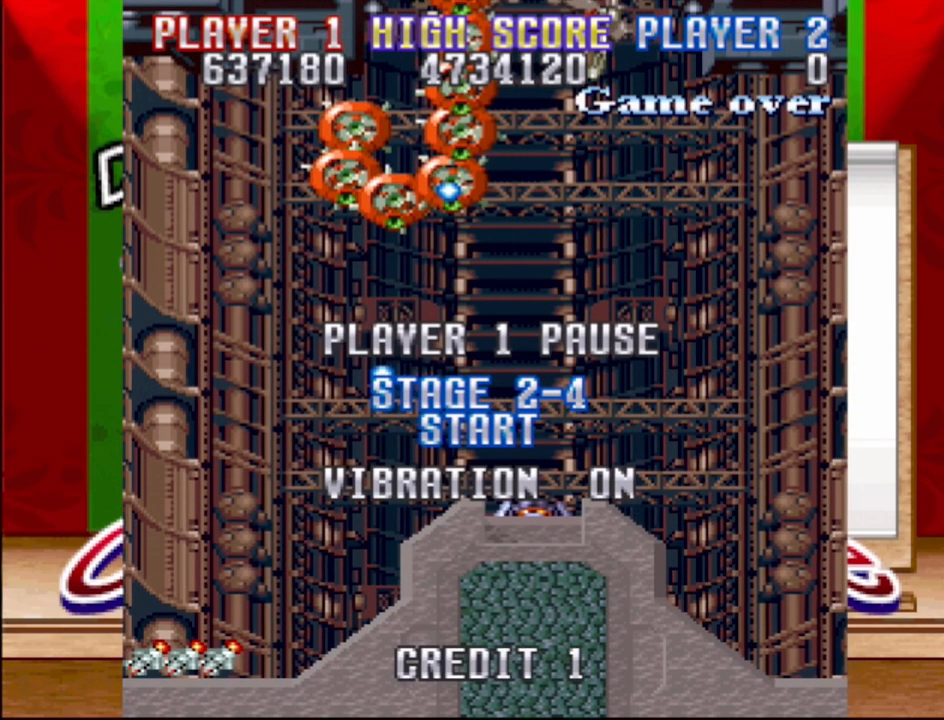
{"buttons": ["START"], "events": [[33, "SELECT", "down"], [150, "SELECT", "up"], [467, "START", "down"]]}
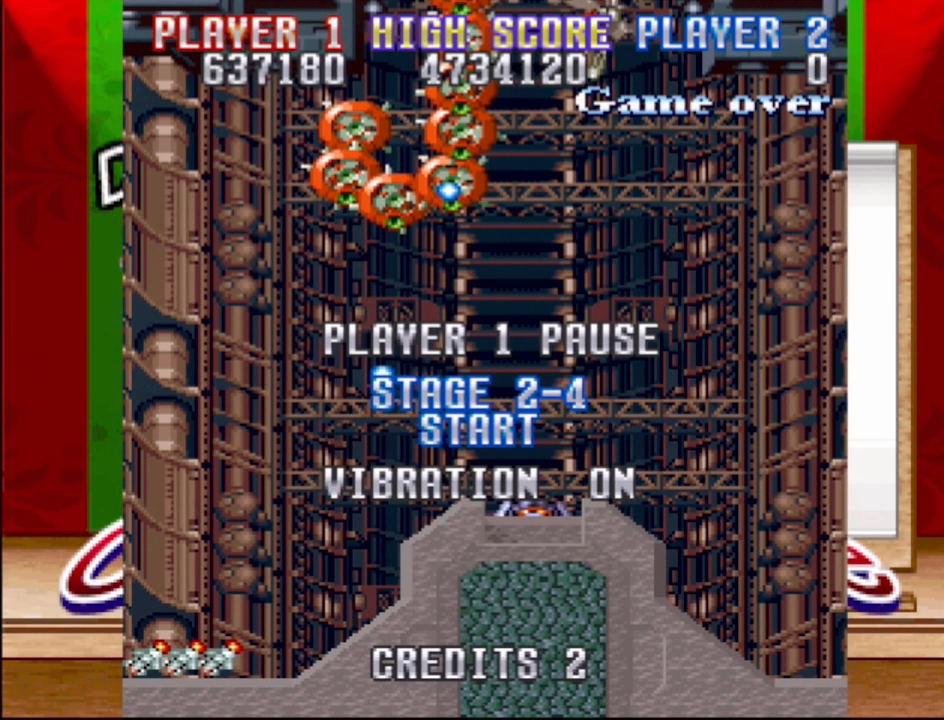
{"buttons": ["START"], "events": [[217, "START", "up"], [350, "START", "down"]]}
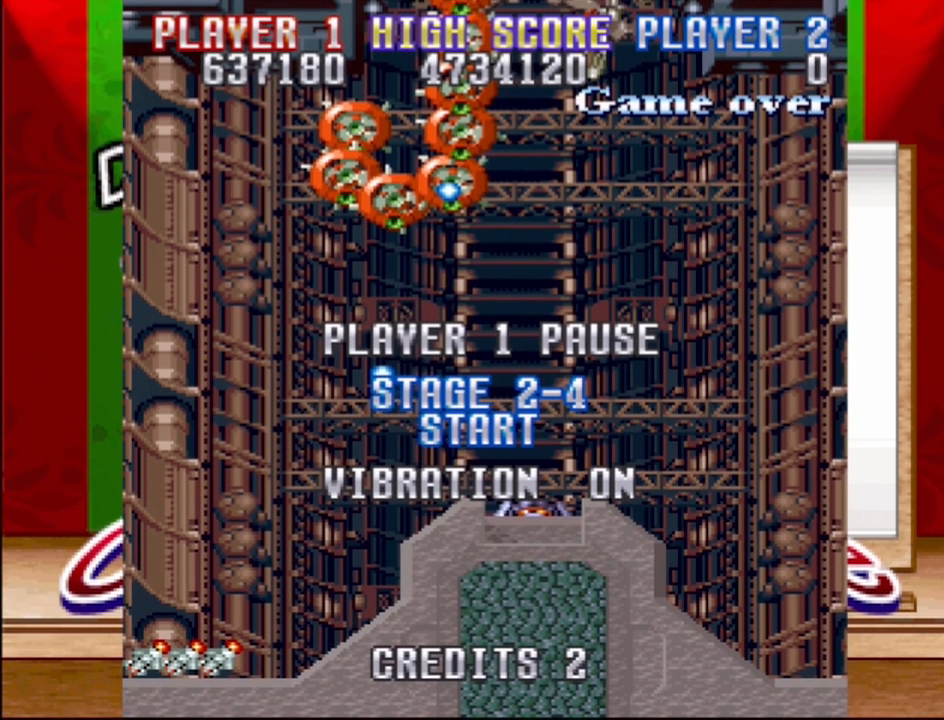
{"buttons": ["START"], "events": [[17, "START", "up"], [417, "START", "down"]]}
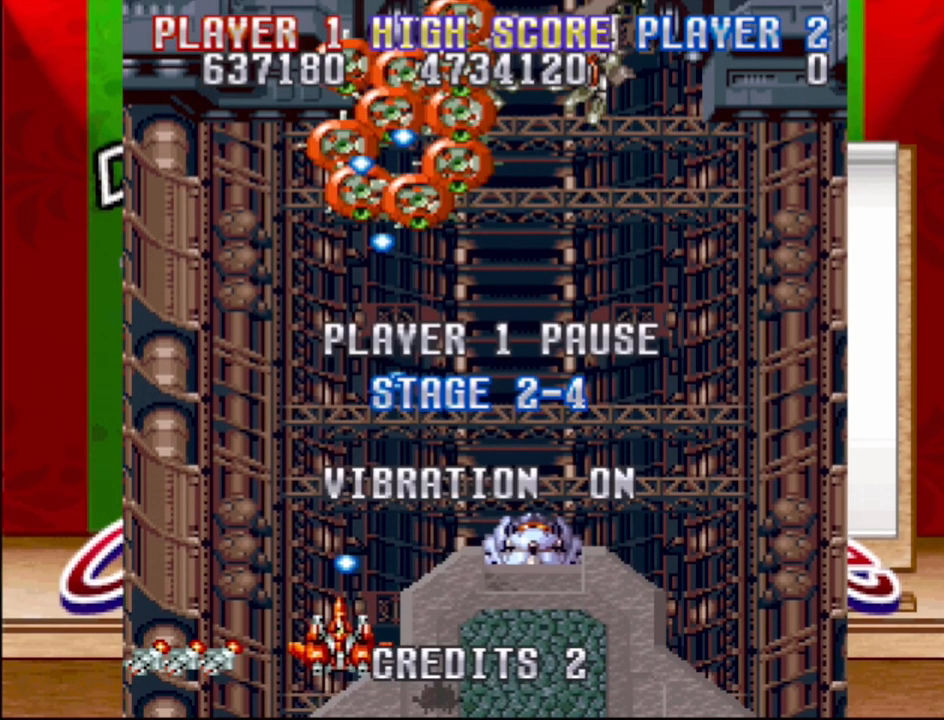
{"buttons": [], "events": [[67, "START", "up"], [233, "START", "down"], [383, "START", "up"]]}
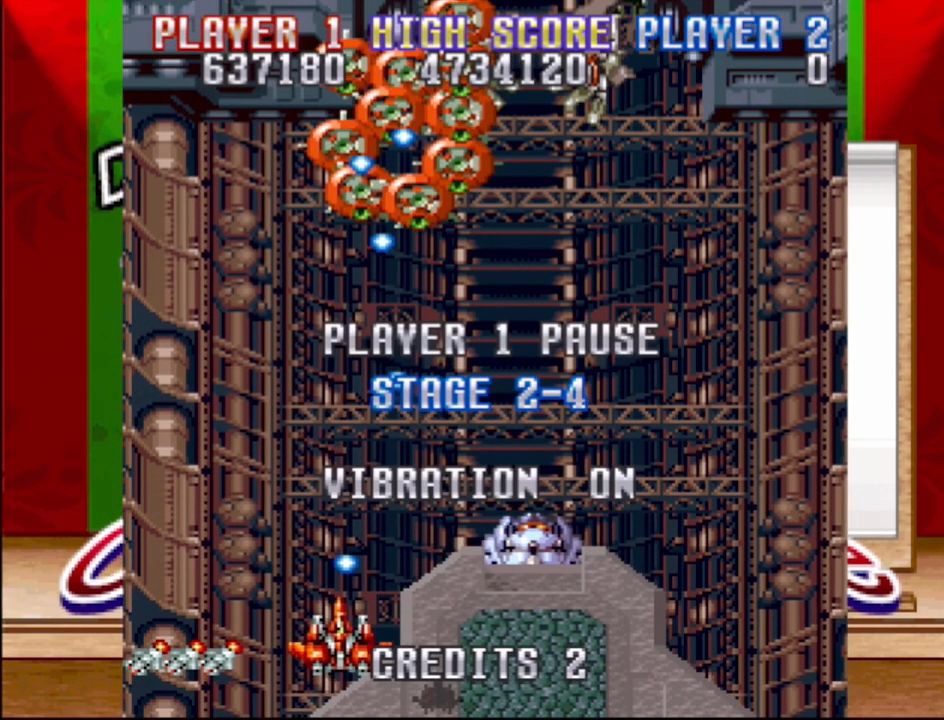
{"buttons": [], "events": [[167, "START", "down"], [333, "START", "up"]]}
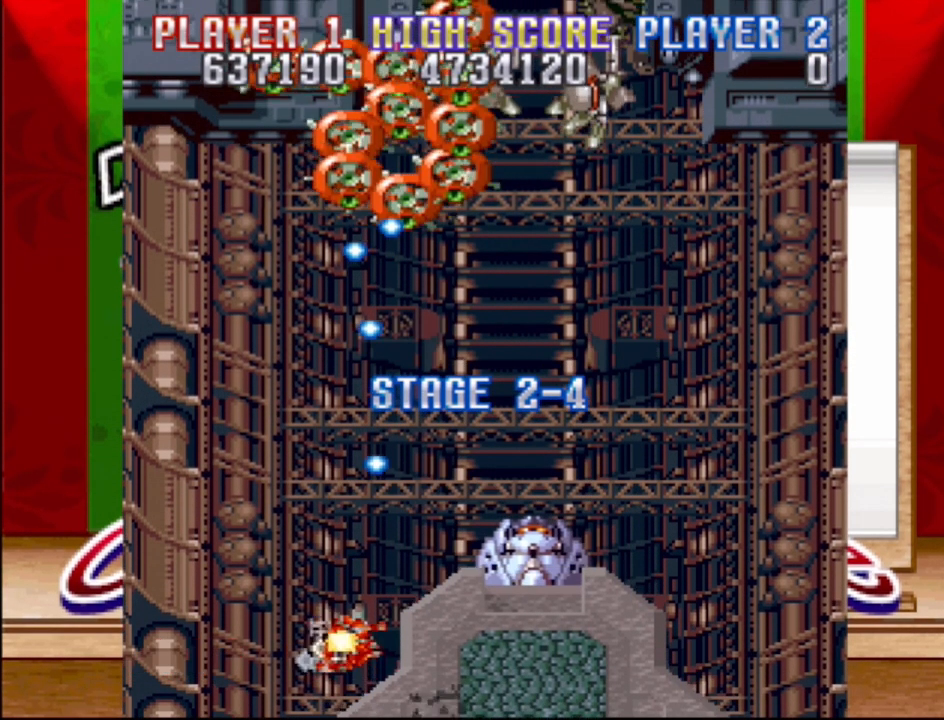
{"buttons": [], "events": [[233, "DPAD_RIGHT", "down"], [383, "DPAD_RIGHT", "up"]]}